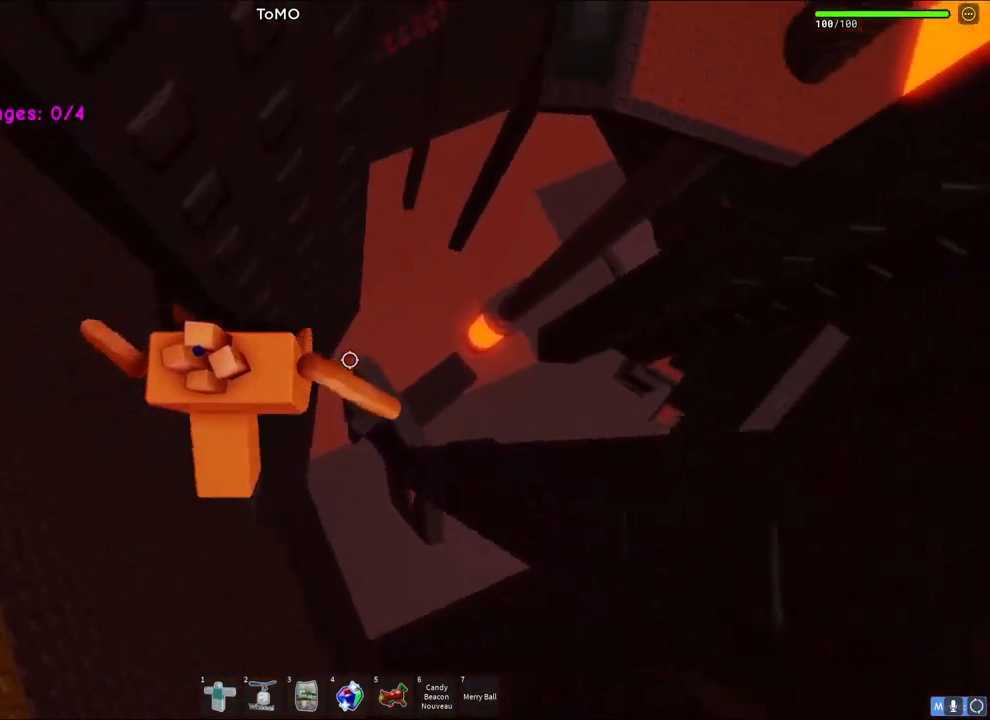
Gameplay with keyboard; each line is a JSON object with the keys held at the frame after it. "events" lists presses ("down") and releases ("up") of "a", "ctrl", "d", "e", "q", "s", "shift", "space" and "w" between this image and that frame as [ms after this image, input, new state], when the widget could be followed in between. No other keys are recorded. Mouse input is not recorded.
{"keys": [], "events": [[167, "space", "up"], [483, "d", "up"]]}
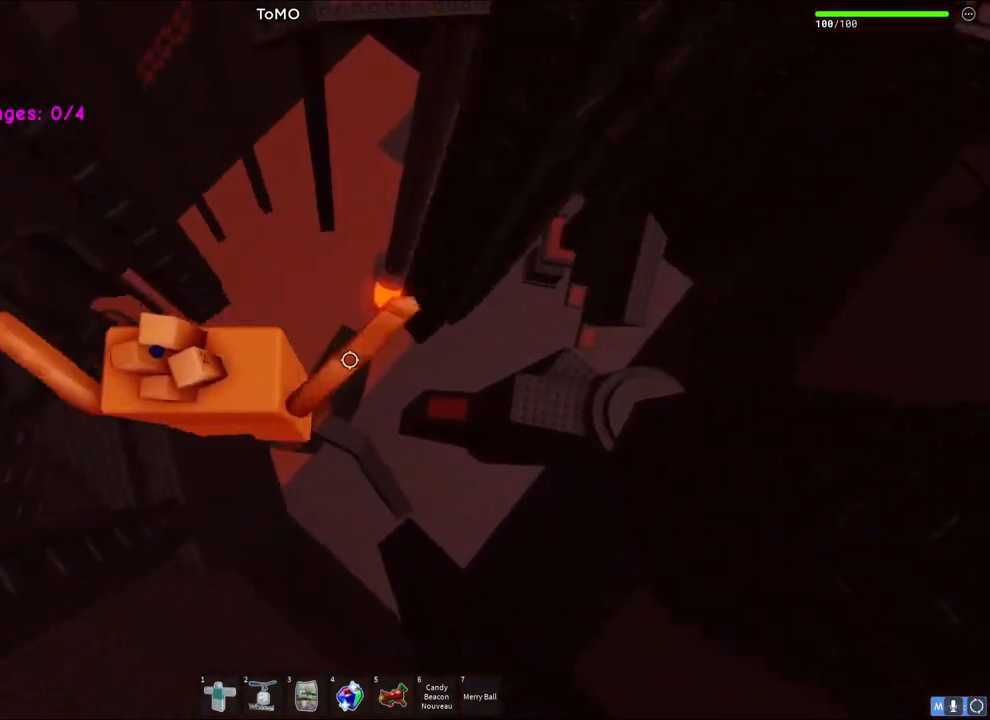
{"keys": [], "events": []}
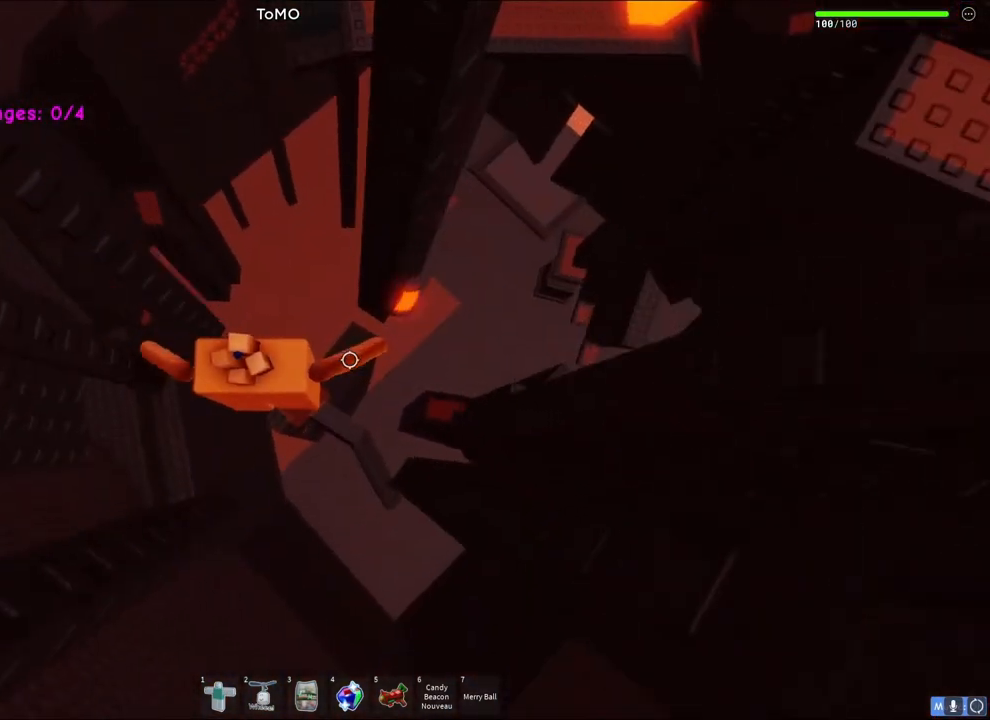
{"keys": ["d"], "events": [[17, "d", "down"], [150, "space", "down"], [350, "space", "up"]]}
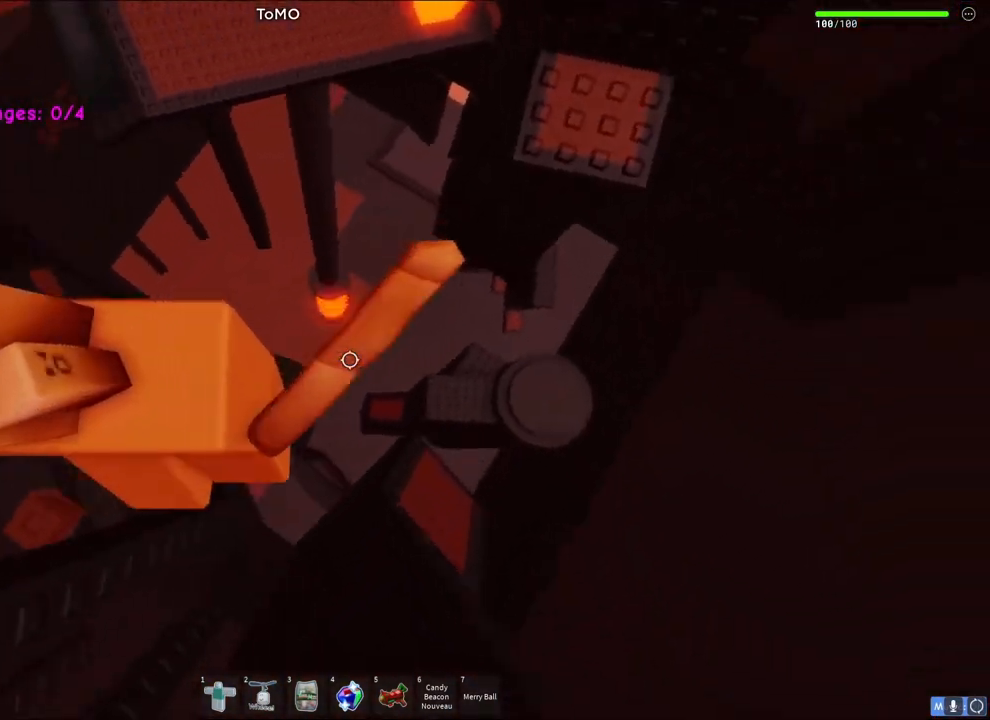
{"keys": ["d"], "events": [[133, "s", "down"], [267, "d", "up"], [267, "s", "up"], [417, "d", "down"]]}
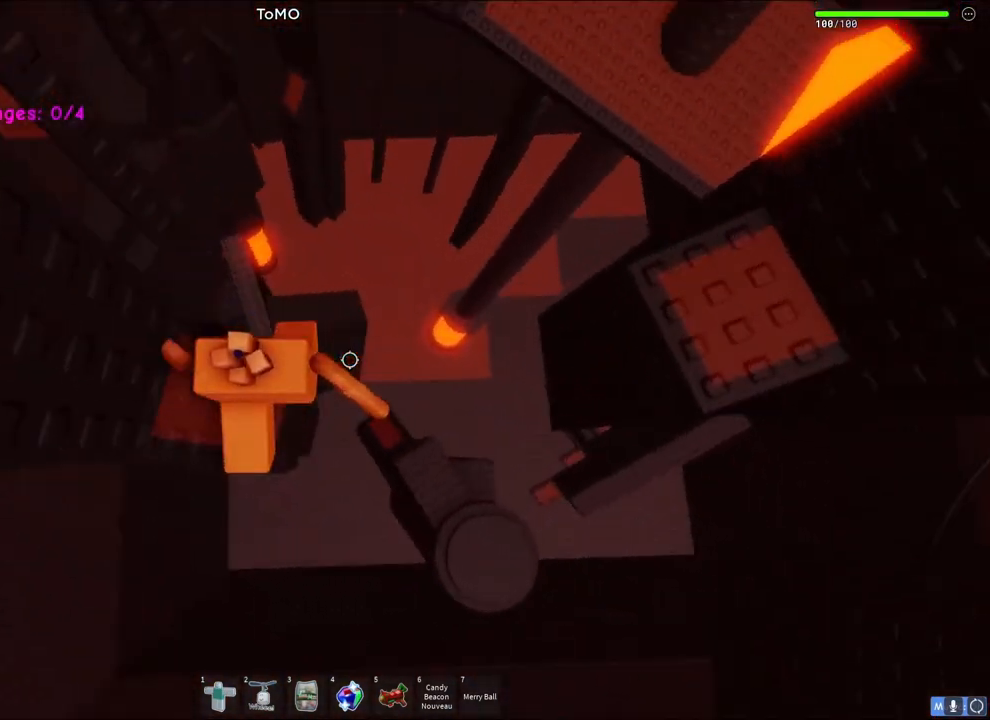
{"keys": ["d"], "events": [[67, "space", "down"], [267, "space", "up"]]}
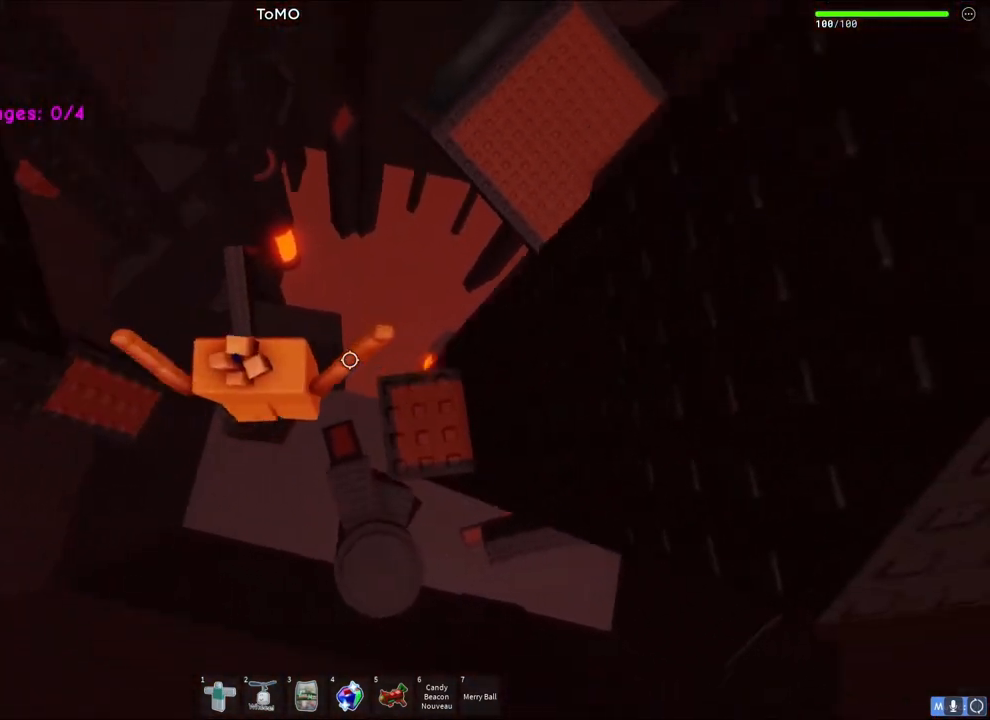
{"keys": [], "events": [[367, "d", "up"]]}
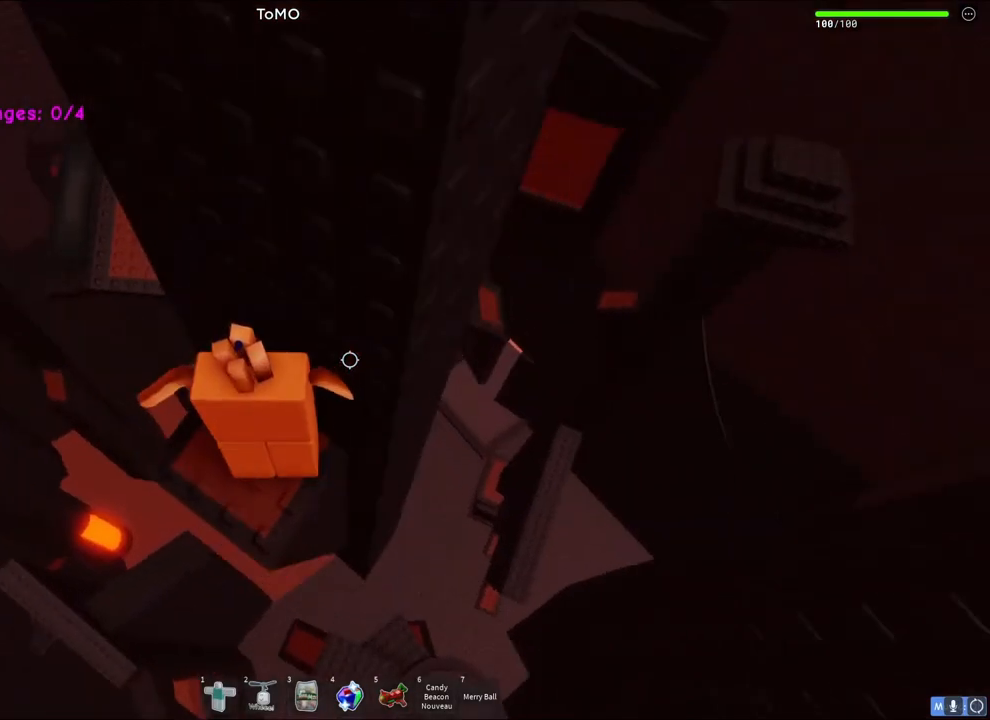
{"keys": [], "events": []}
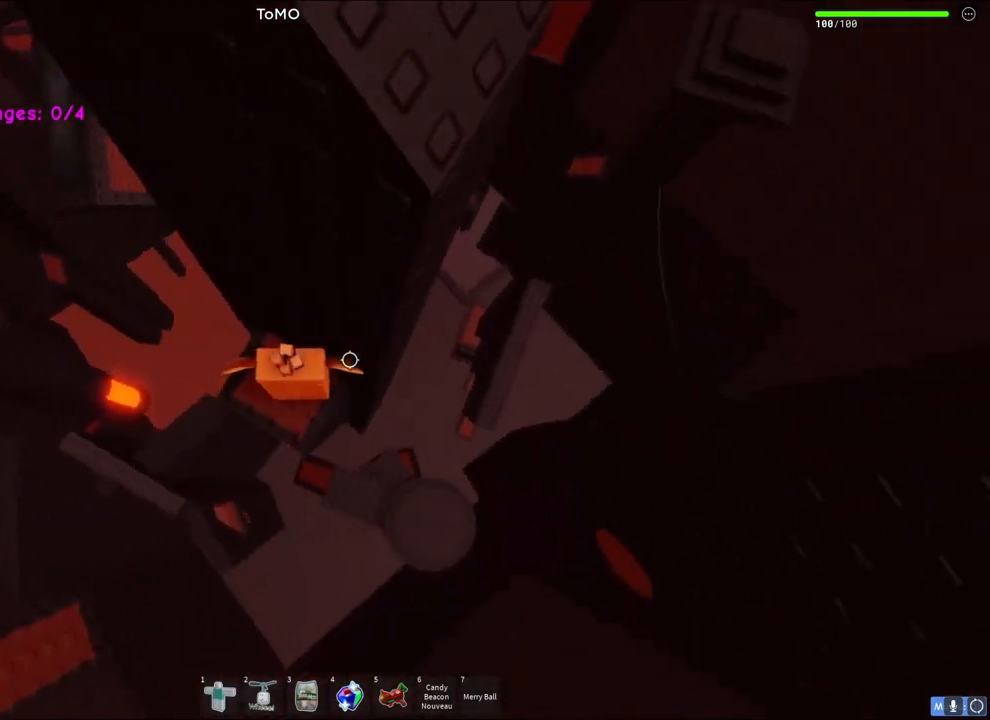
{"keys": [], "events": []}
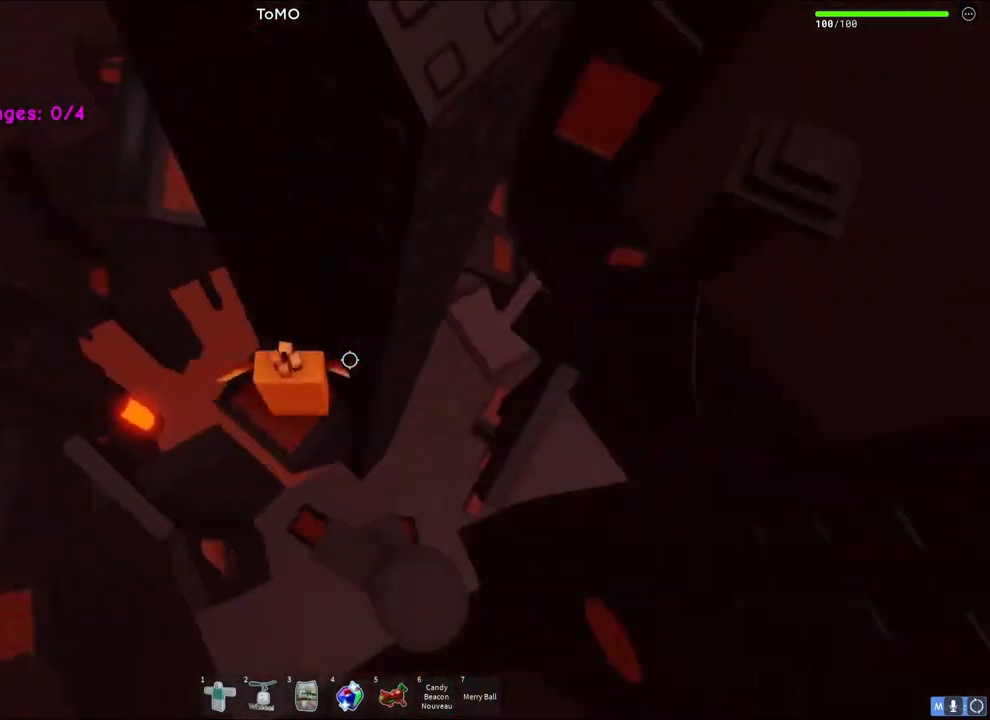
{"keys": ["d", "space"], "events": [[183, "d", "down"], [400, "space", "down"]]}
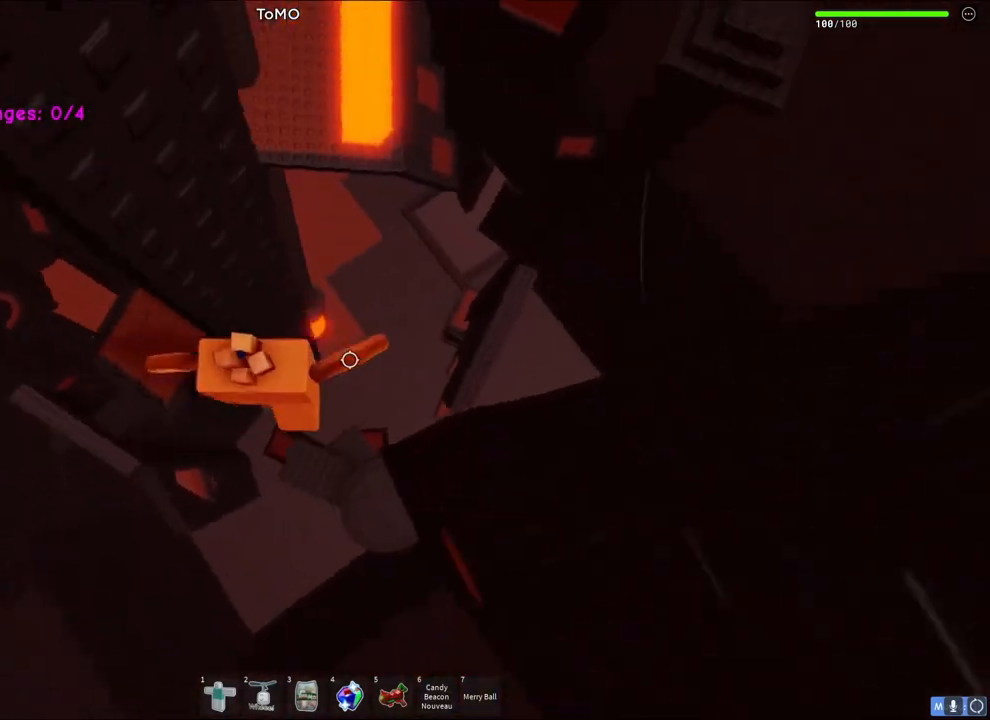
{"keys": ["d", "s"], "events": [[83, "space", "up"], [400, "s", "down"]]}
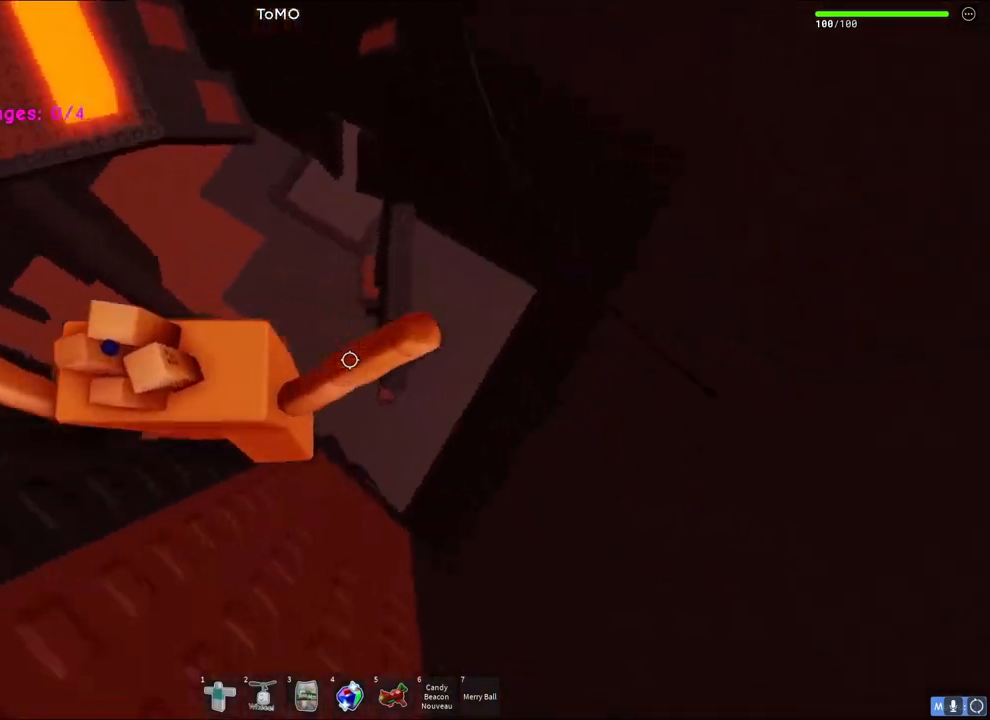
{"keys": ["s"], "events": [[100, "d", "up"], [267, "a", "down"], [383, "a", "up"]]}
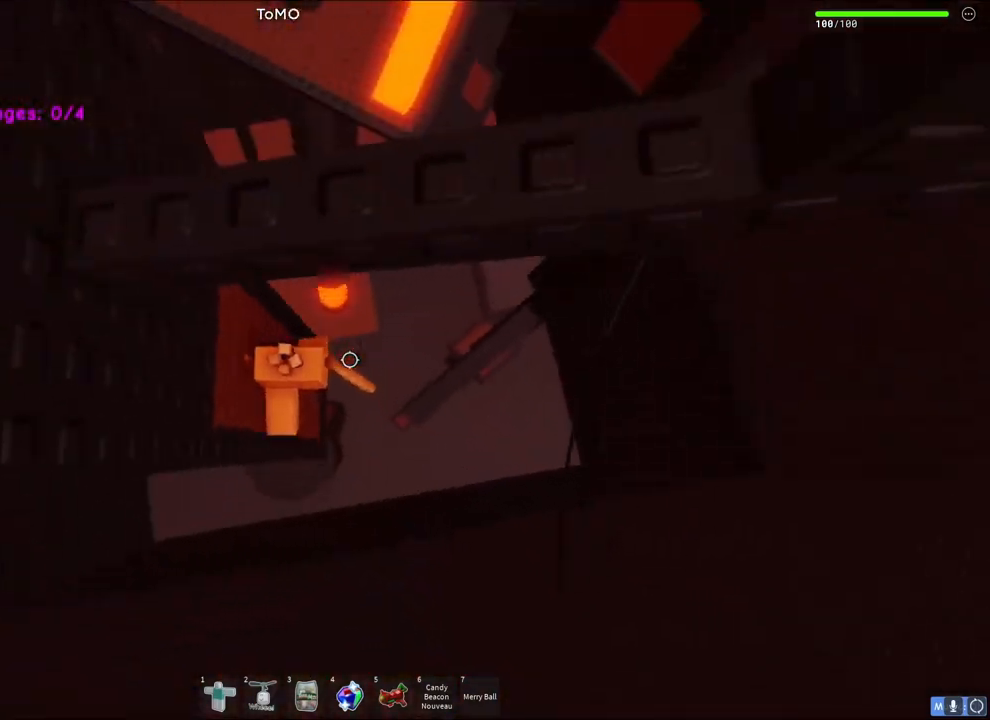
{"keys": ["space"], "events": [[117, "a", "down"], [233, "a", "up"], [233, "s", "up"], [383, "w", "down"], [450, "space", "down"], [467, "w", "up"]]}
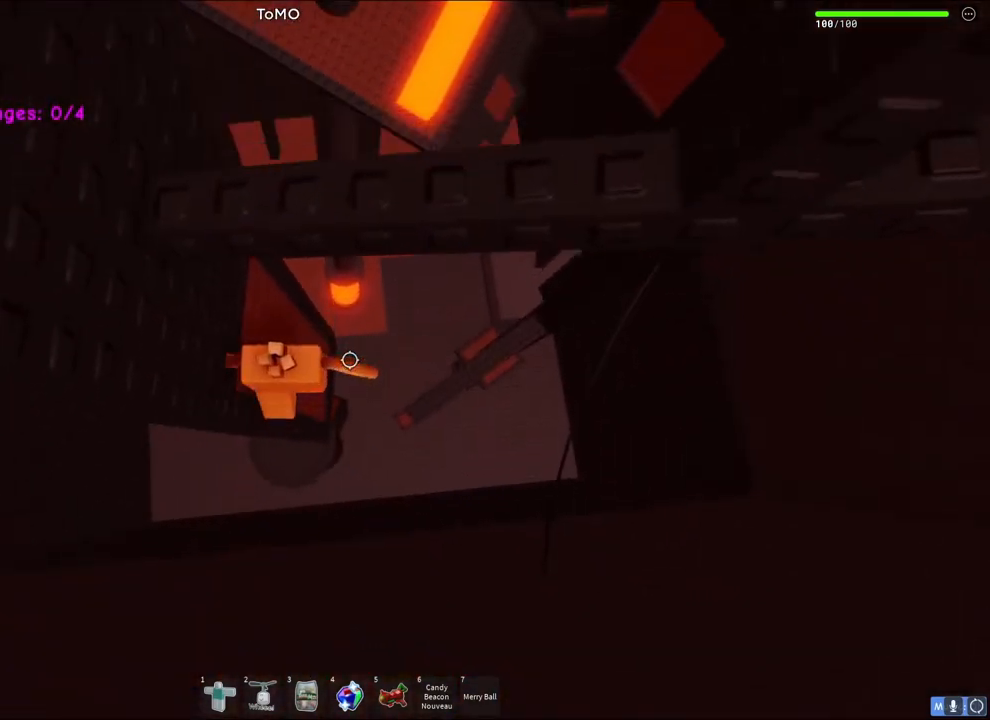
{"keys": [], "events": [[100, "space", "up"], [183, "a", "down"], [383, "a", "up"]]}
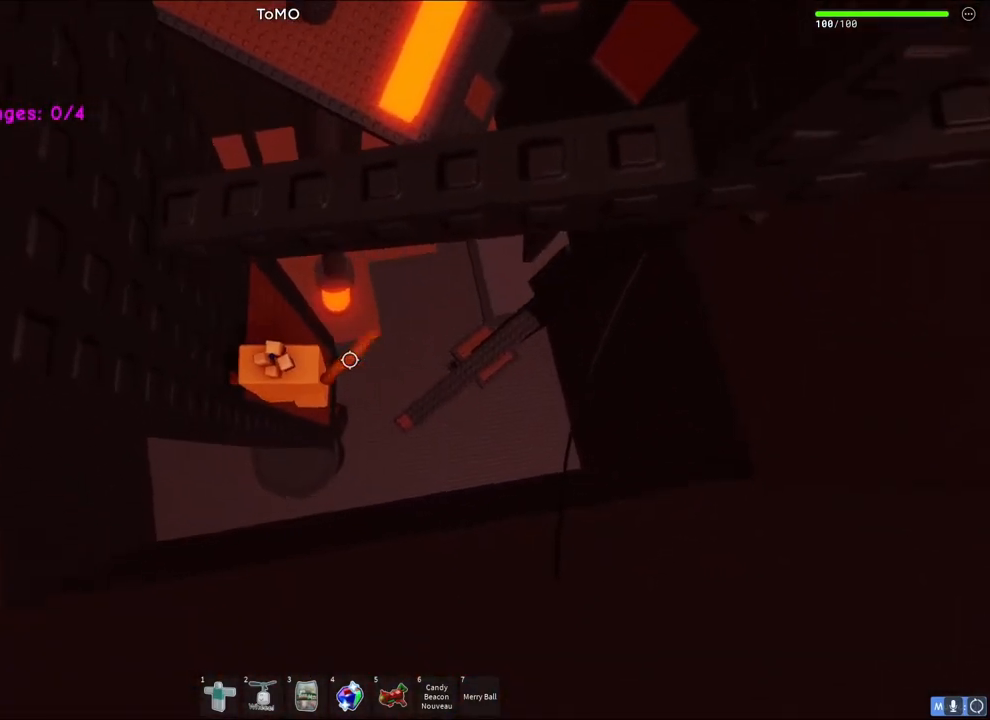
{"keys": [], "events": [[67, "space", "down"], [217, "space", "up"], [283, "w", "down"], [417, "w", "up"]]}
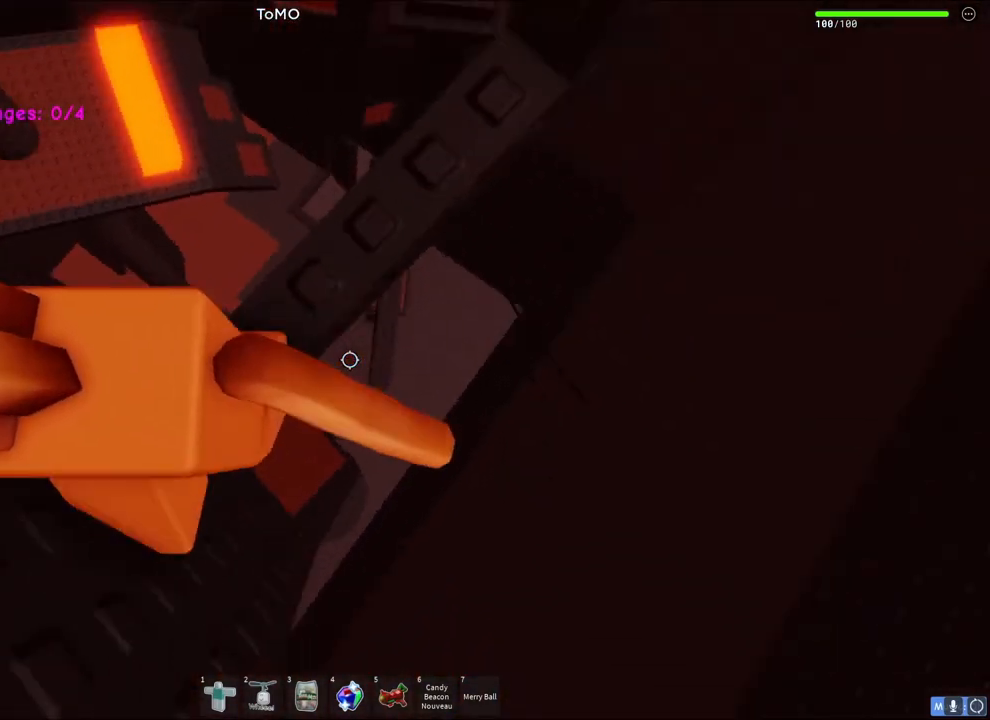
{"keys": ["w"], "events": [[183, "w", "down"]]}
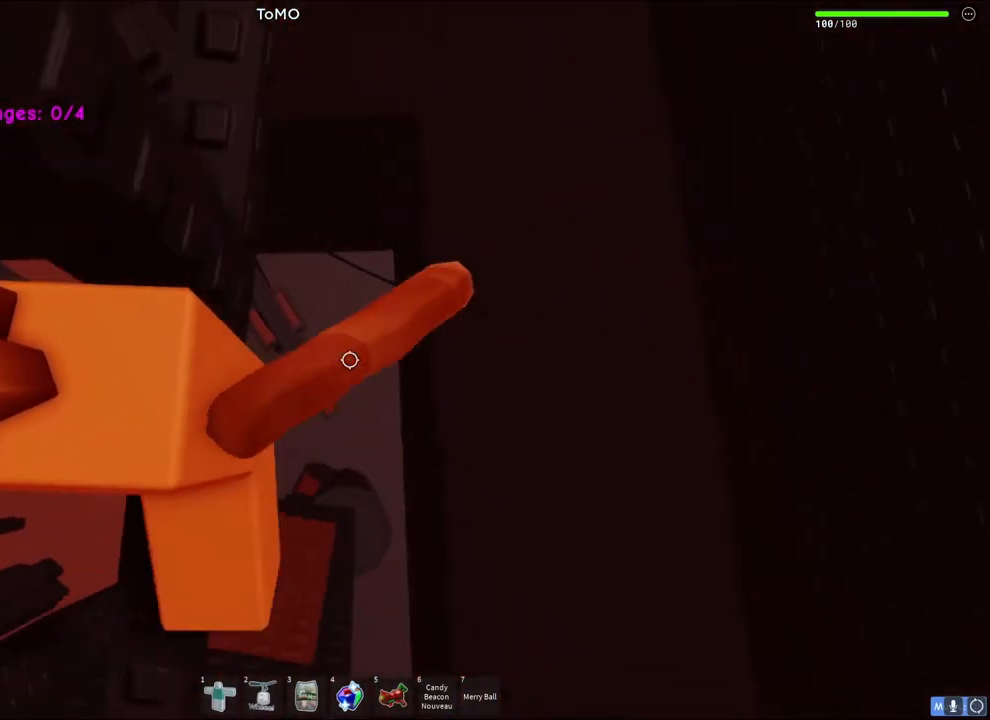
{"keys": [], "events": [[67, "w", "up"], [167, "w", "down"], [183, "d", "down"], [467, "w", "up"], [483, "d", "up"]]}
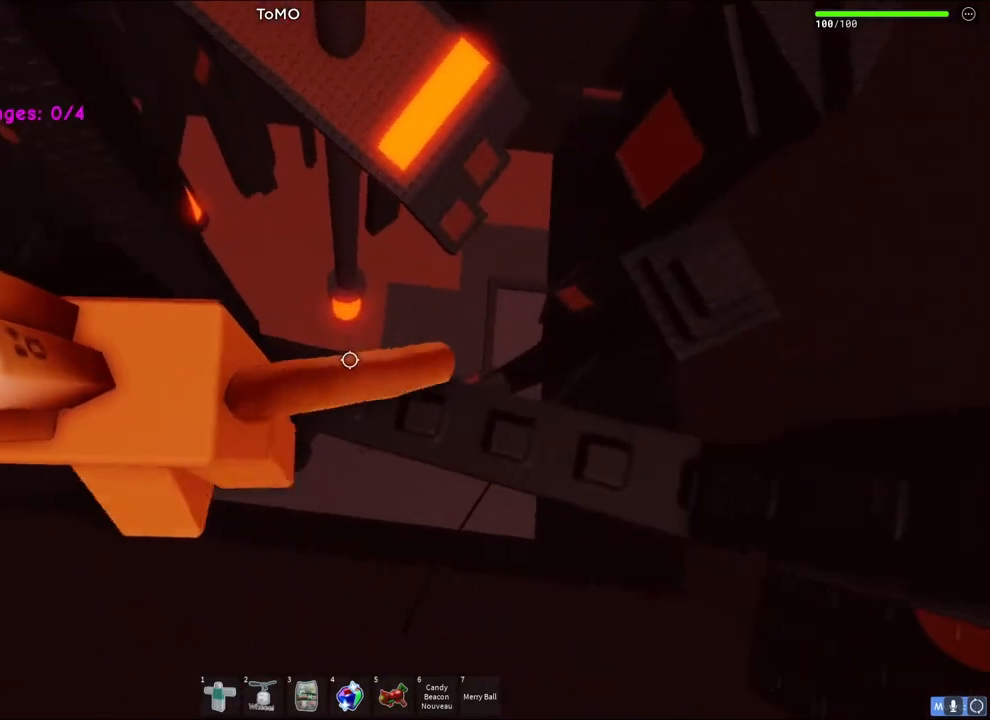
{"keys": [], "events": [[133, "d", "down"], [383, "d", "up"]]}
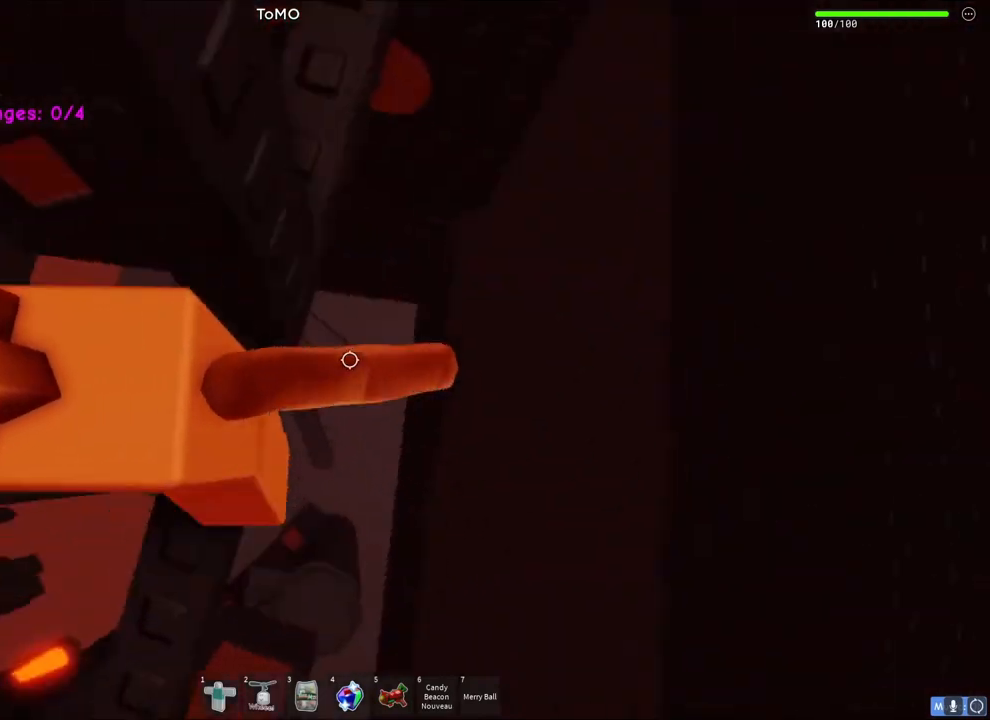
{"keys": ["d", "w"]}
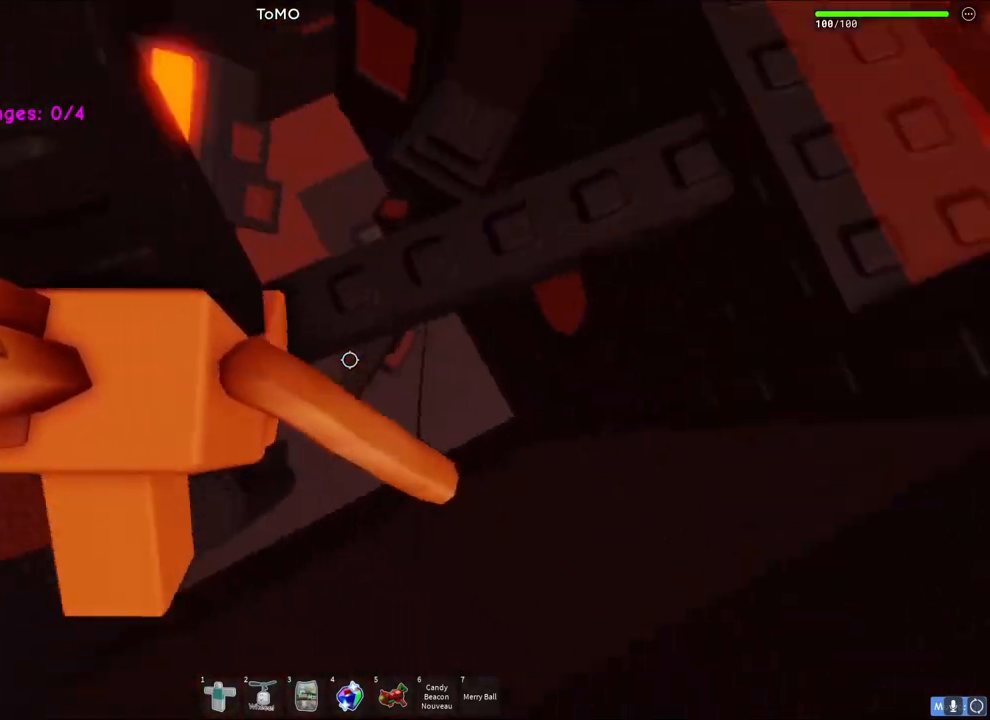
{"keys": ["d"], "events": [[183, "d", "up"], [183, "w", "up"], [350, "d", "down"]]}
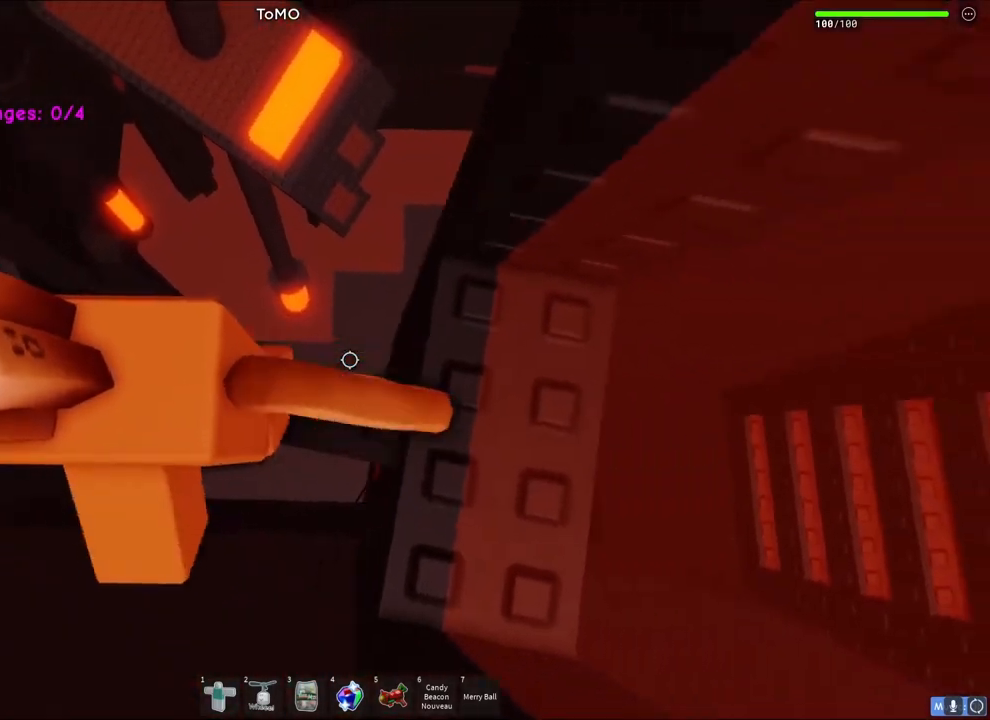
{"keys": [], "events": [[183, "d", "up"], [417, "d", "down"], [467, "d", "up"]]}
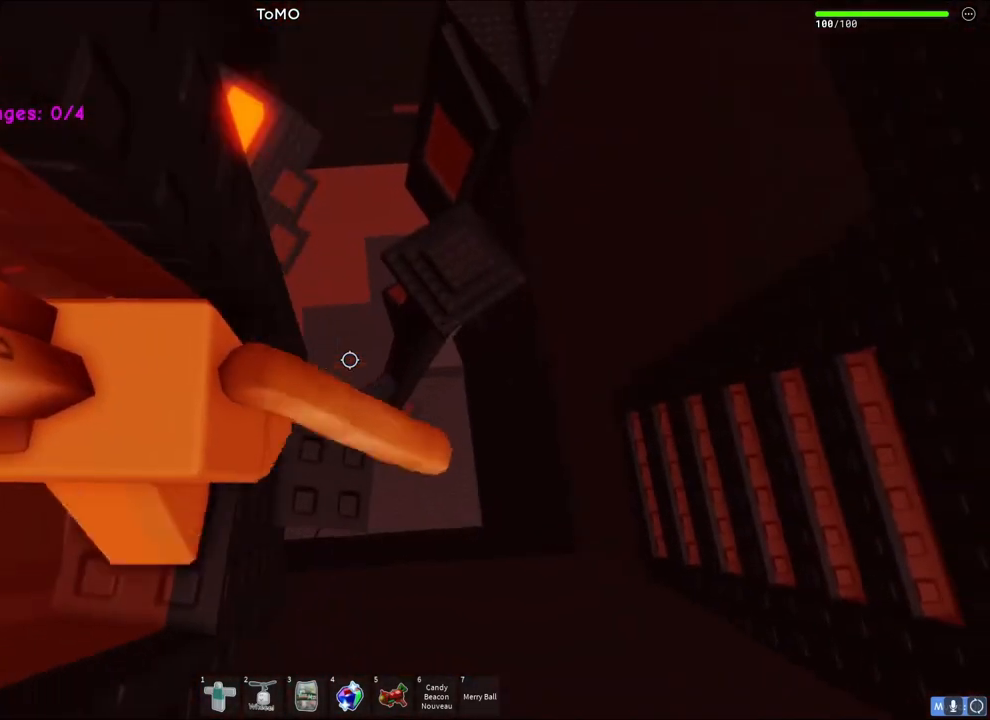
{"keys": ["d"], "events": [[467, "d", "down"]]}
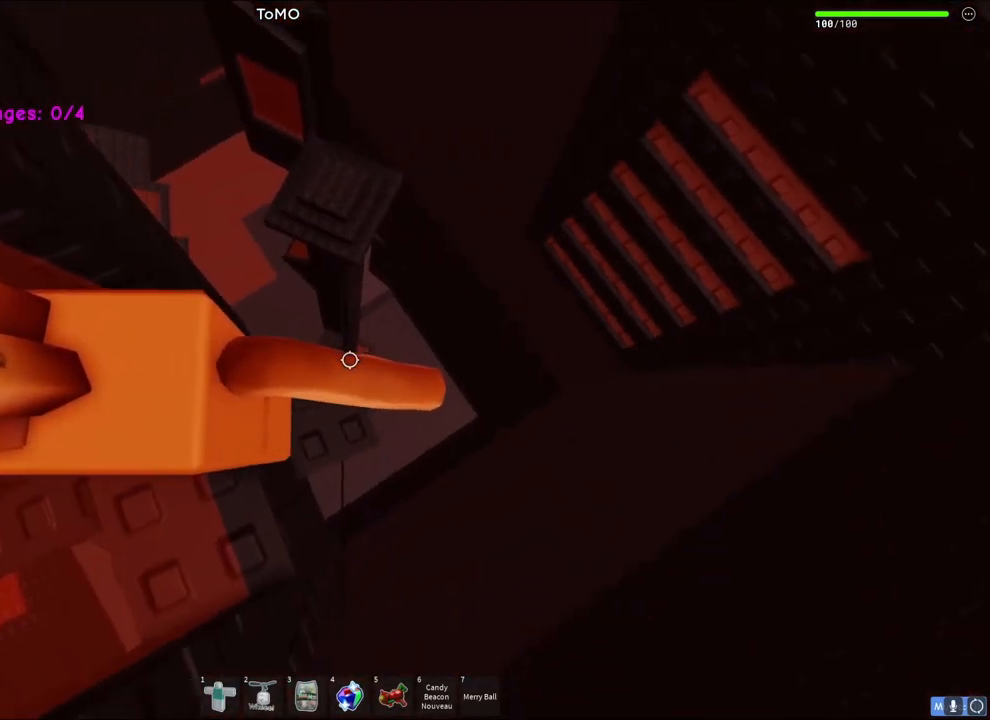
{"keys": [], "events": [[17, "d", "up"]]}
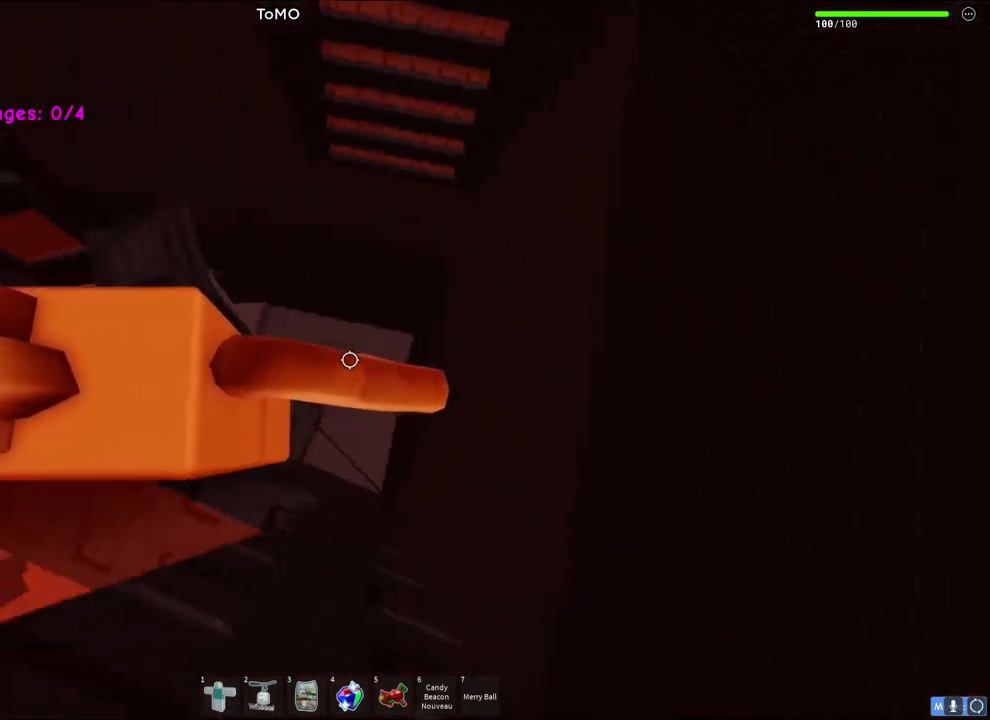
{"keys": [], "events": []}
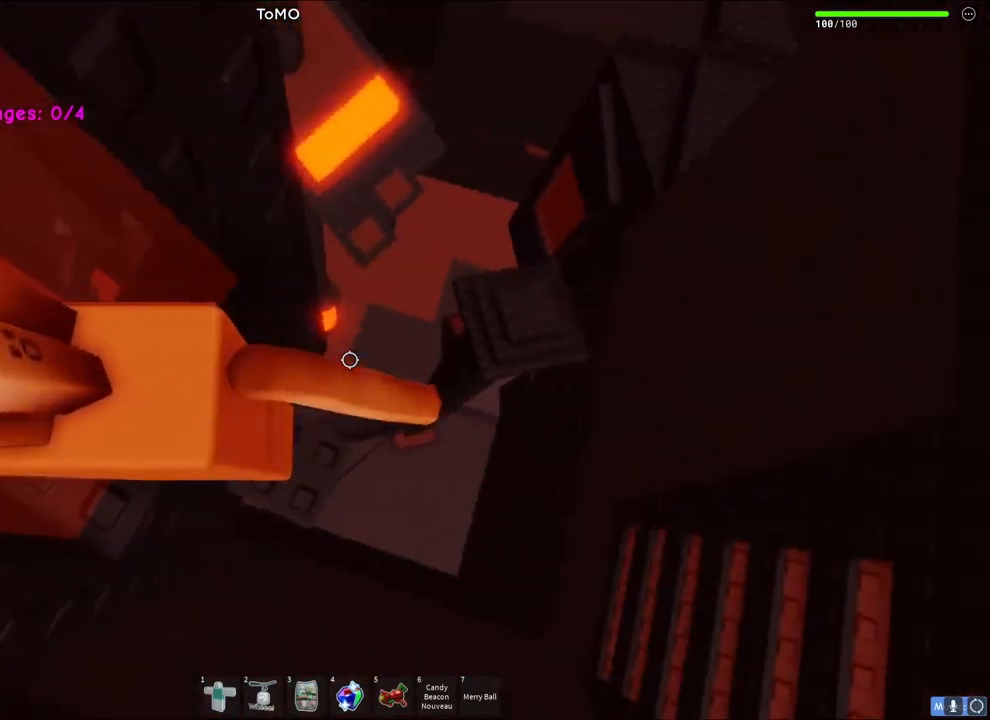
{"keys": [], "events": [[433, "d", "down"], [450, "d", "up"]]}
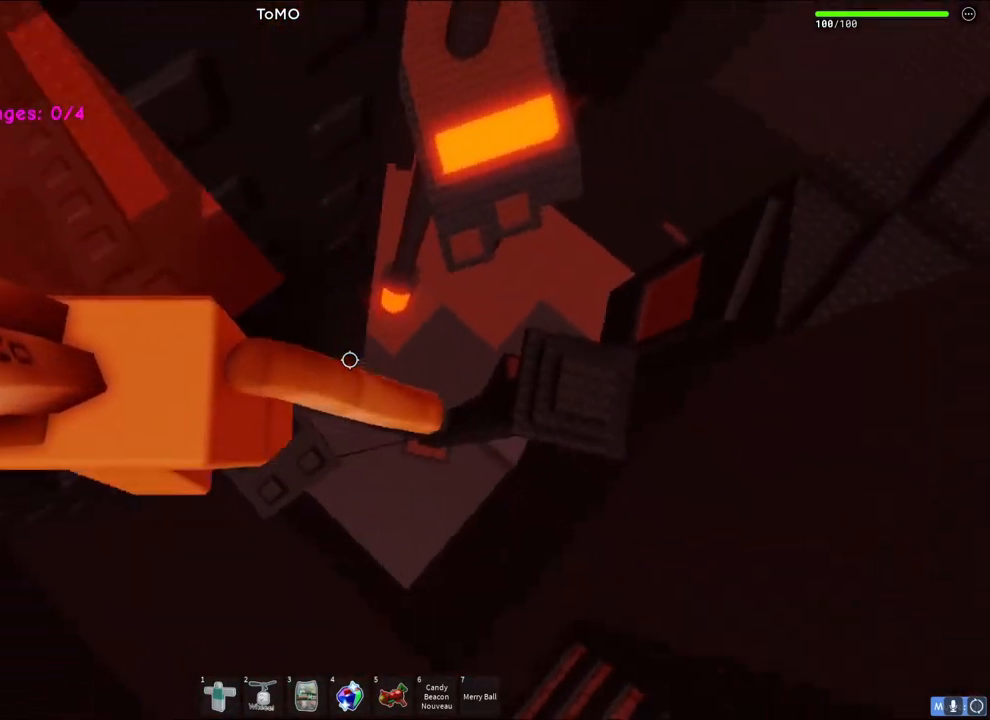
{"keys": [], "events": []}
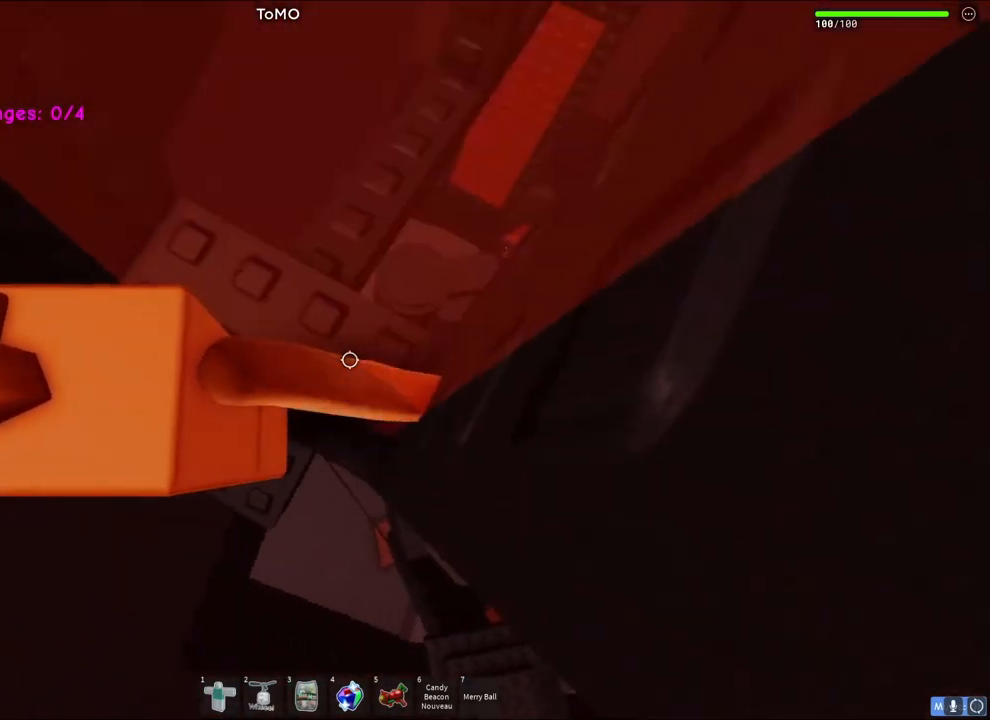
{"keys": [], "events": []}
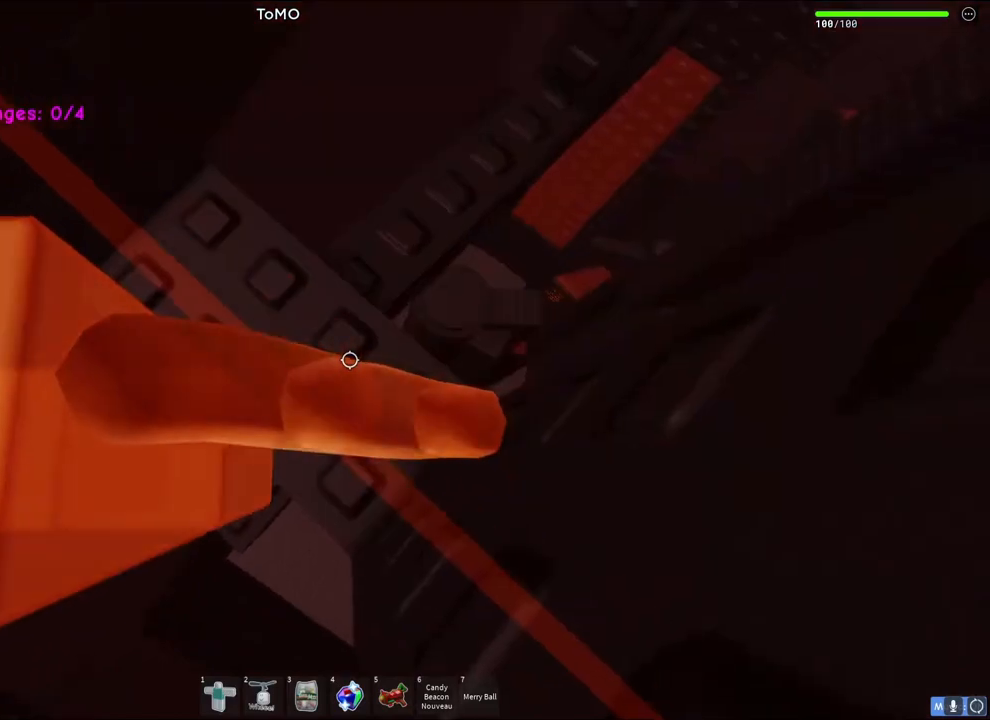
{"keys": [], "events": [[67, "a", "down"], [117, "a", "up"]]}